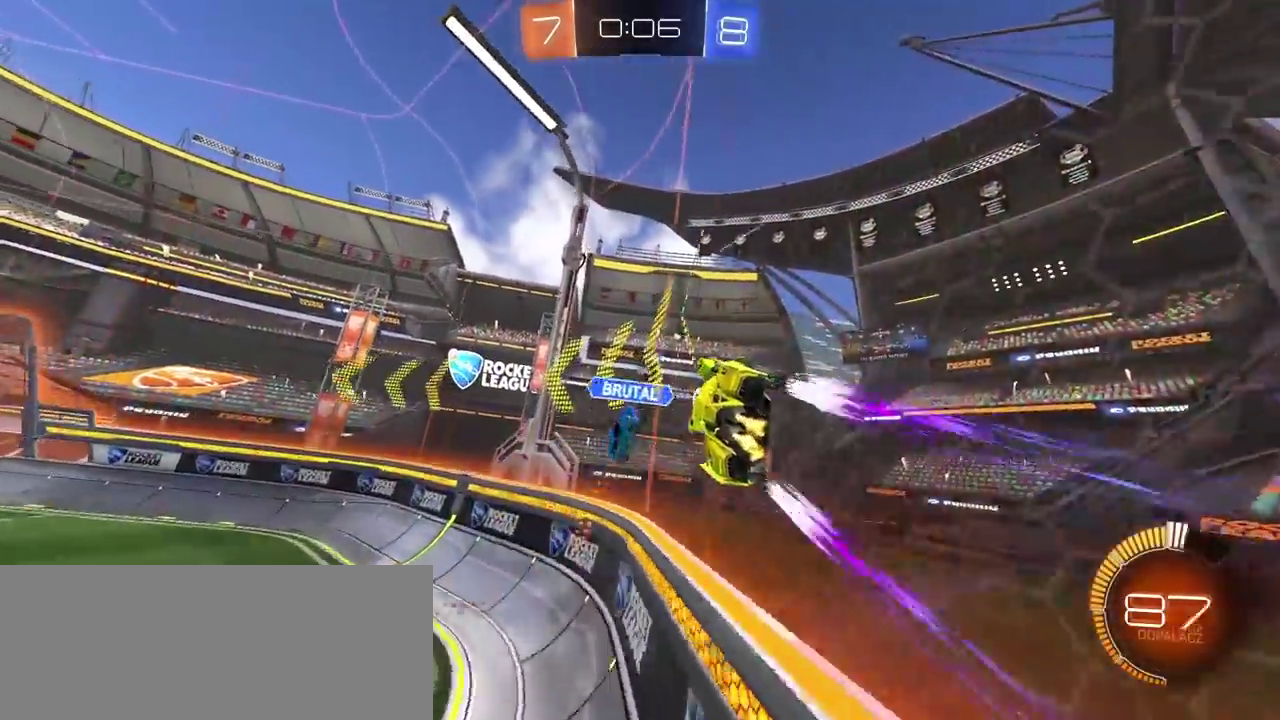
Gameplay with a controller (PlayStation layout); each line is a JSON object with the inputs held at the frame after it. "events" lists button and stick changes between this image and that frame as [ms after this image, input, new state], when the widget could be followed in between.
{"buttons": ["R2"], "left_stick": "left", "right_stick": "center"}
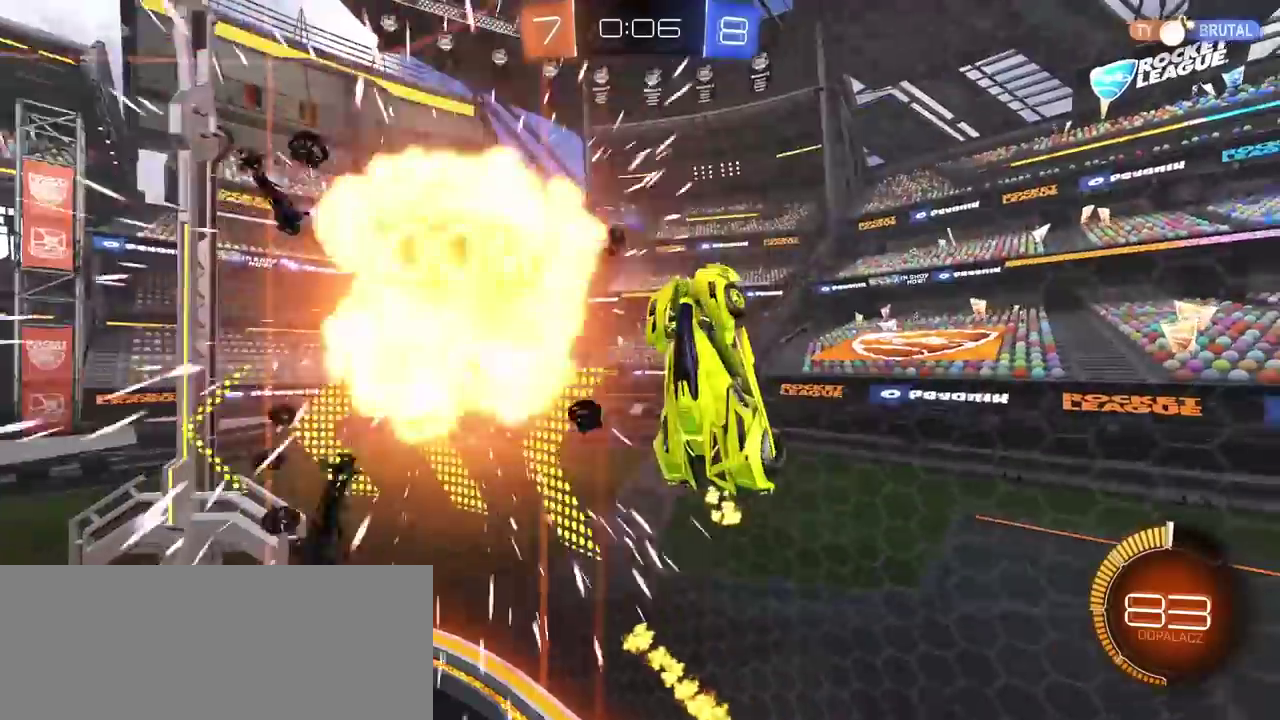
{"buttons": ["R2"], "left_stick": "center", "right_stick": "center", "events": [[367, "left_stick", "center"]]}
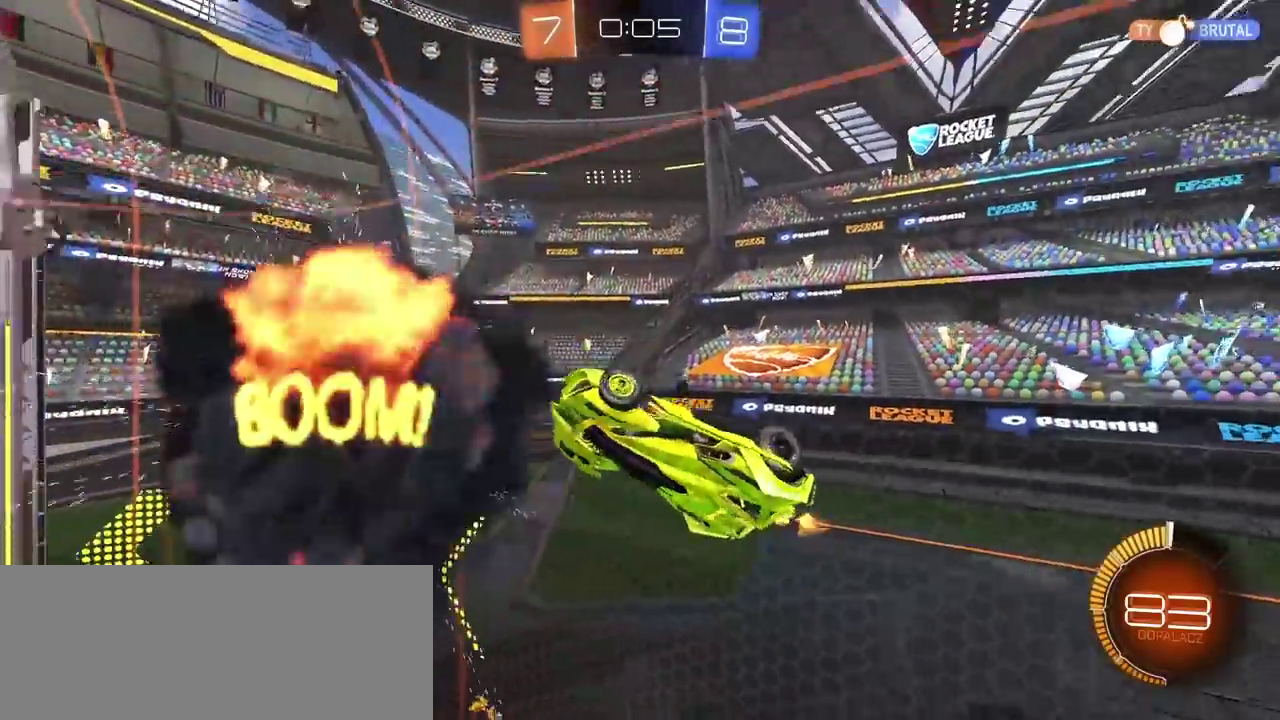
{"buttons": ["CIRCLE", "R2"], "left_stick": "center", "right_stick": "center", "events": [[17, "TRIANGLE", "down"], [67, "L2", "down"], [67, "left_stick", "up-left"], [133, "TRIANGLE", "up"], [183, "left_stick", "left"], [283, "left_stick", "down-left"], [317, "CIRCLE", "down"], [317, "L2", "up"], [350, "left_stick", "center"]]}
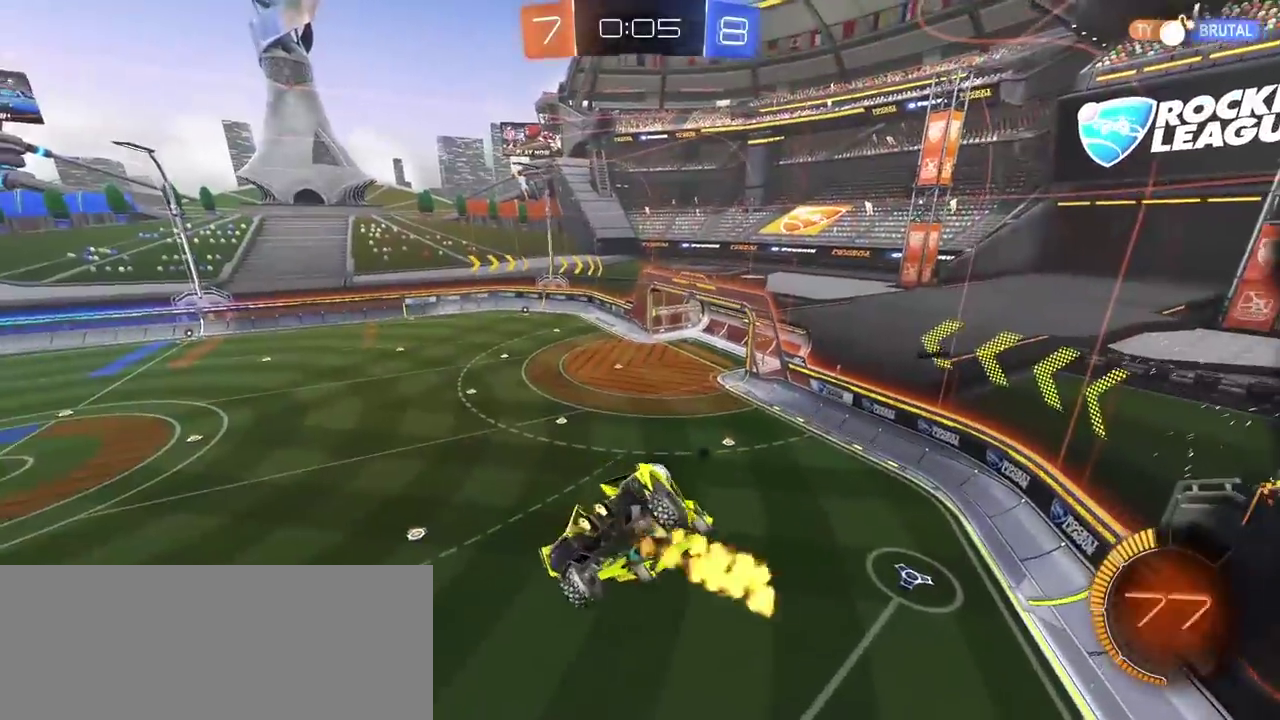
{"buttons": ["CIRCLE", "R2"], "left_stick": "down", "right_stick": "center", "events": [[150, "left_stick", "right"], [367, "left_stick", "center"], [433, "left_stick", "down"]]}
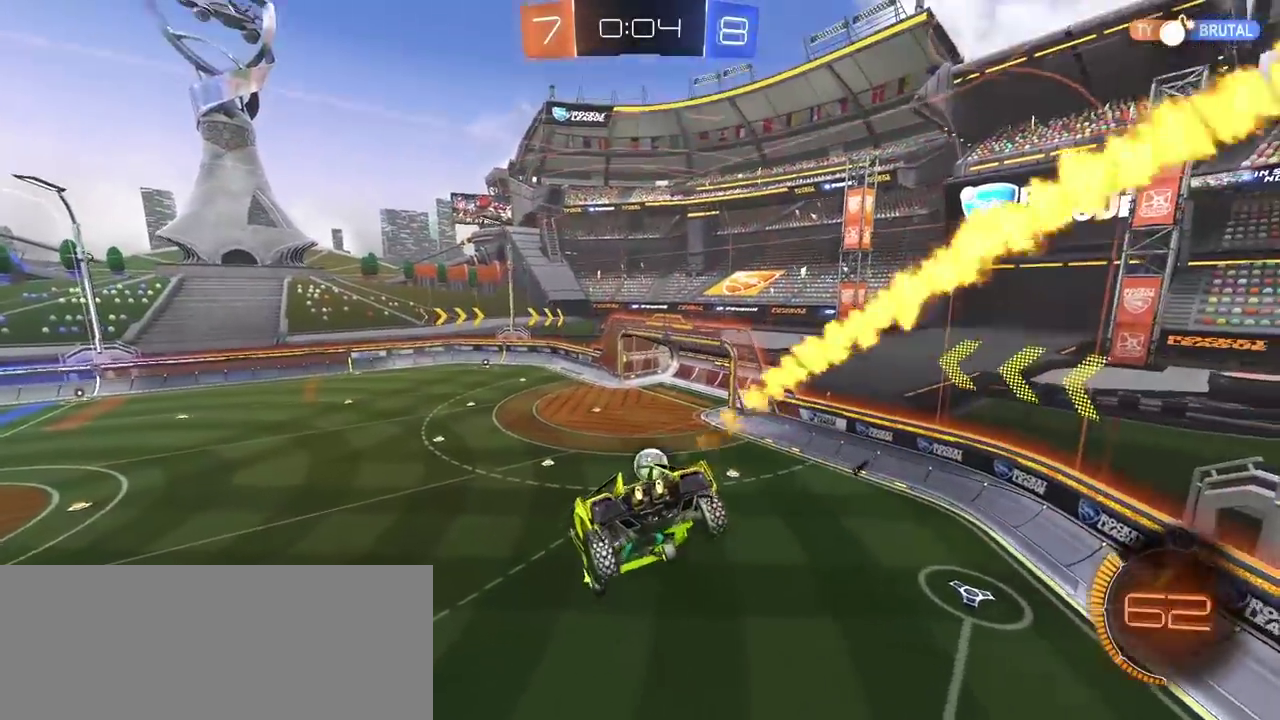
{"buttons": ["R2"], "left_stick": "center", "right_stick": "center", "events": [[33, "L2", "down"], [133, "L2", "up"], [183, "CIRCLE", "up"], [233, "left_stick", "center"]]}
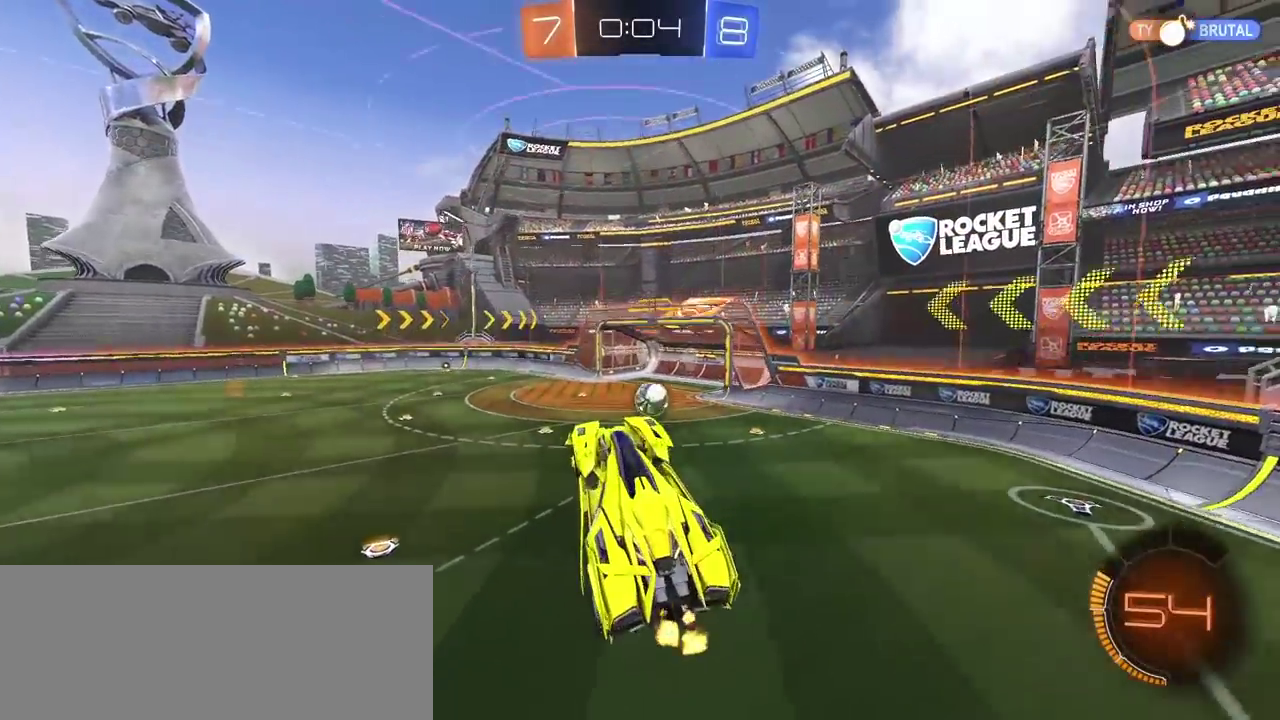
{"buttons": ["CROSS", "CIRCLE", "R2"], "left_stick": "right", "right_stick": "center", "events": [[133, "left_stick", "up"], [233, "CIRCLE", "down"], [283, "CROSS", "down"], [467, "left_stick", "right"]]}
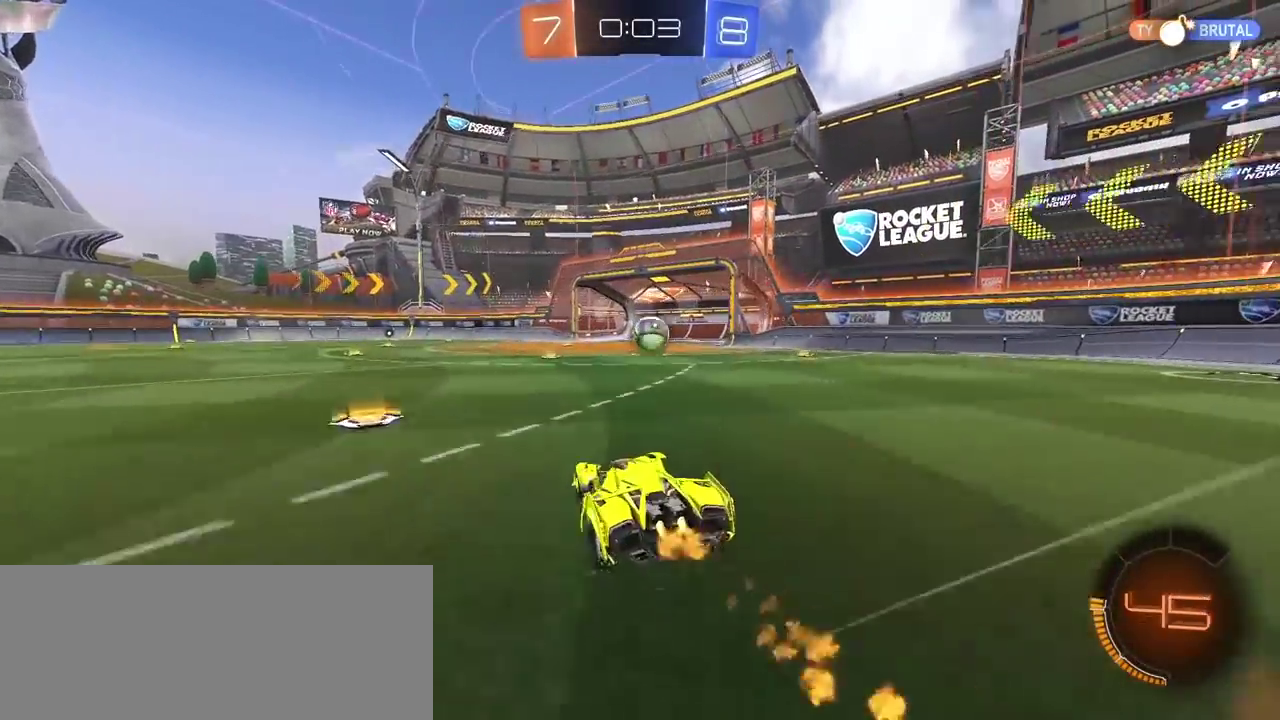
{"buttons": ["R2"], "left_stick": "center", "right_stick": "center", "events": [[50, "left_stick", "center"], [100, "CROSS", "up"], [150, "CIRCLE", "up"], [233, "left_stick", "right"], [350, "left_stick", "center"]]}
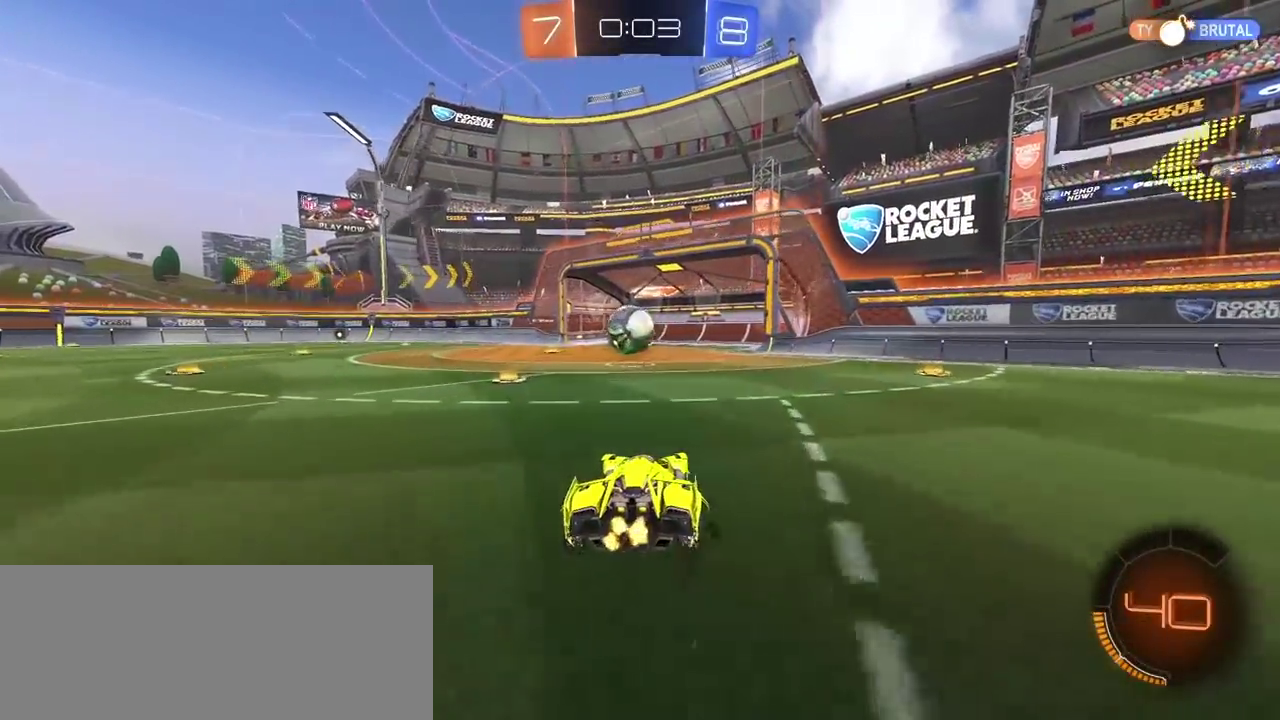
{"buttons": ["TRIANGLE", "R2"], "left_stick": "center", "right_stick": "center", "events": [[400, "TRIANGLE", "down"]]}
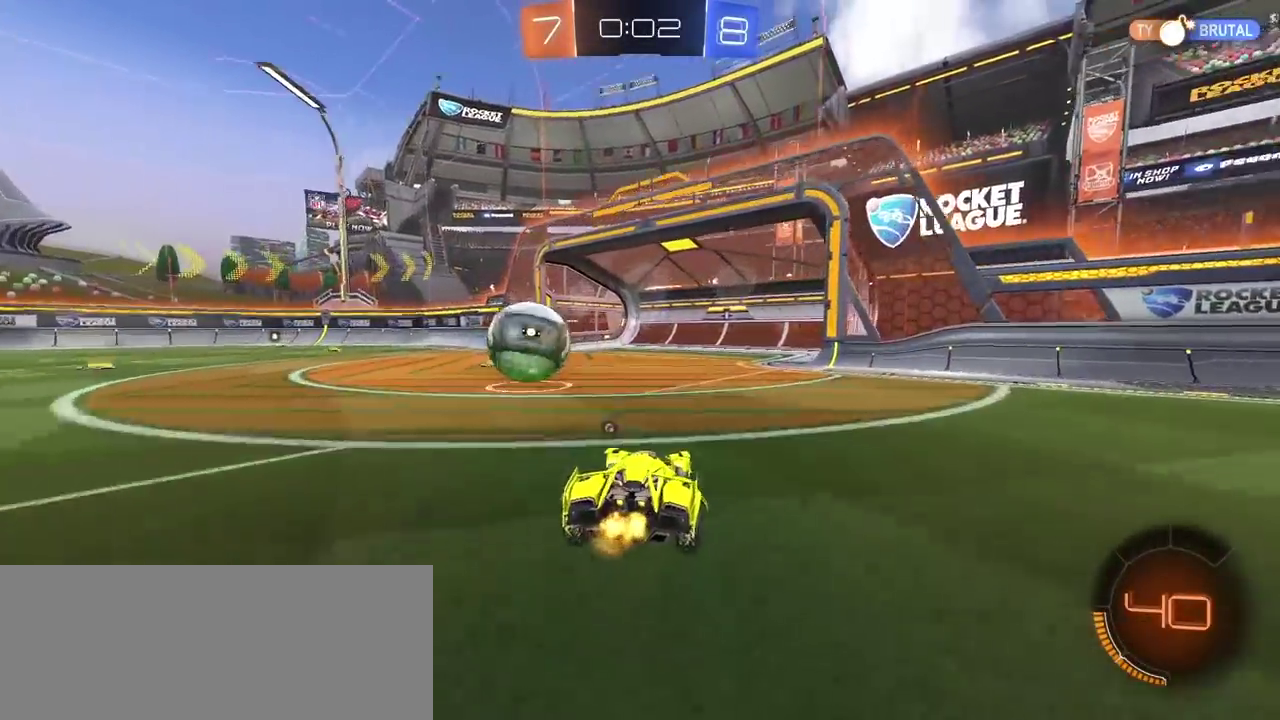
{"buttons": [], "left_stick": "center", "right_stick": "center", "events": [[17, "TRIANGLE", "up"], [217, "left_stick", "left"], [233, "R2", "up"], [450, "left_stick", "center"]]}
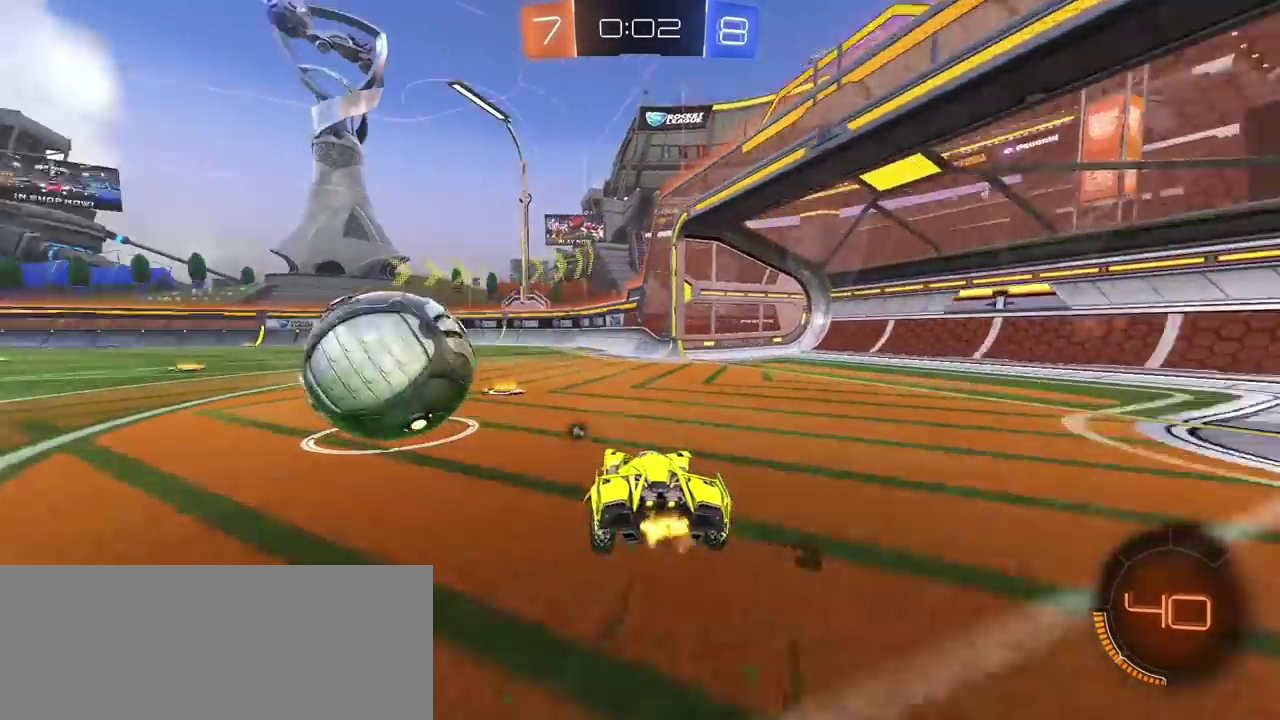
{"buttons": ["CIRCLE", "R2"], "left_stick": "center", "right_stick": "center", "events": [[50, "left_stick", "left"], [250, "L2", "down"], [367, "L2", "up"], [383, "R2", "down"], [417, "CIRCLE", "down"], [450, "left_stick", "center"]]}
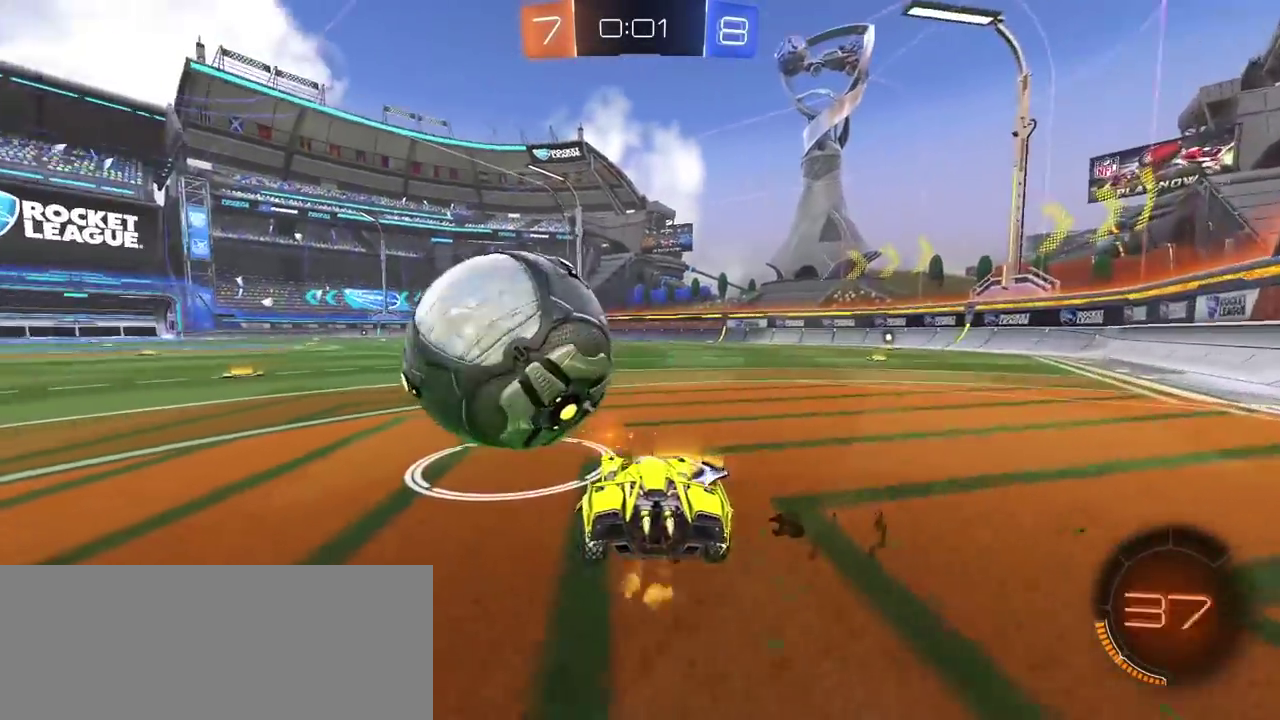
{"buttons": [], "left_stick": "left", "right_stick": "center", "events": [[33, "left_stick", "left"], [83, "left_stick", "center"], [100, "CIRCLE", "up"], [233, "R2", "up"], [467, "left_stick", "left"]]}
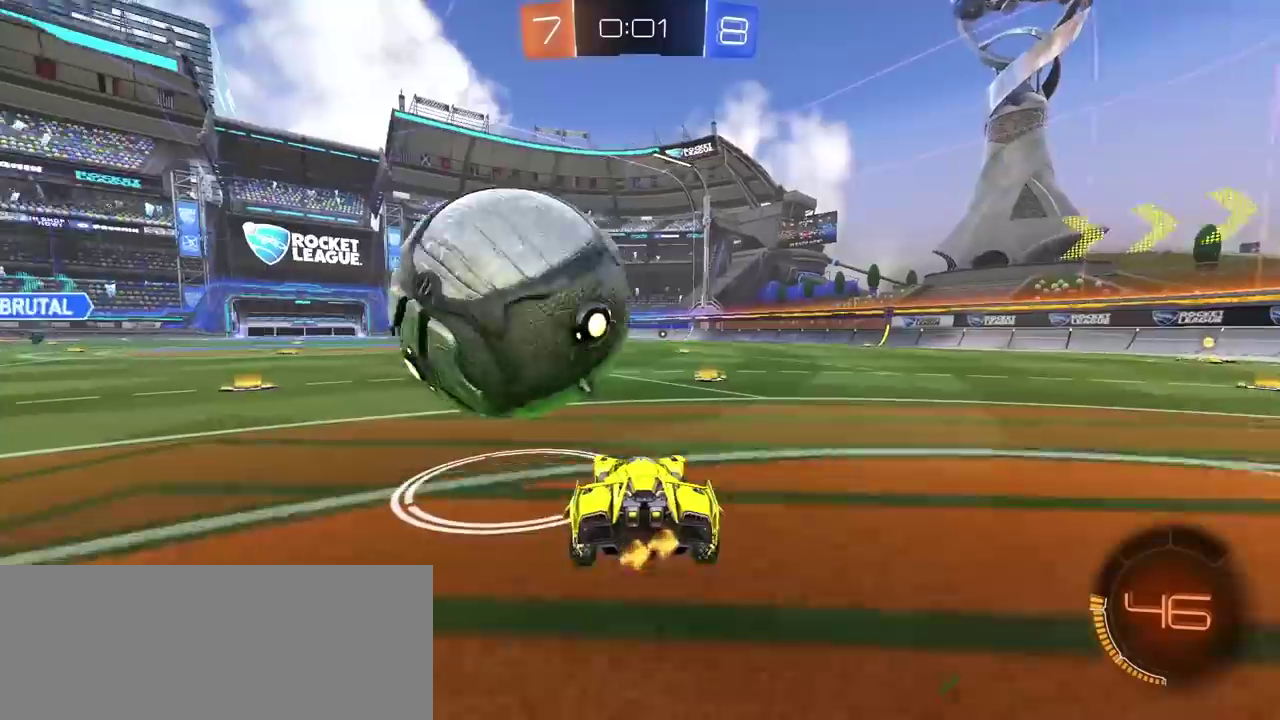
{"buttons": [], "left_stick": "center", "right_stick": "center", "events": [[17, "left_stick", "center"], [117, "R2", "down"], [283, "left_stick", "left"], [333, "left_stick", "center"], [450, "R2", "up"]]}
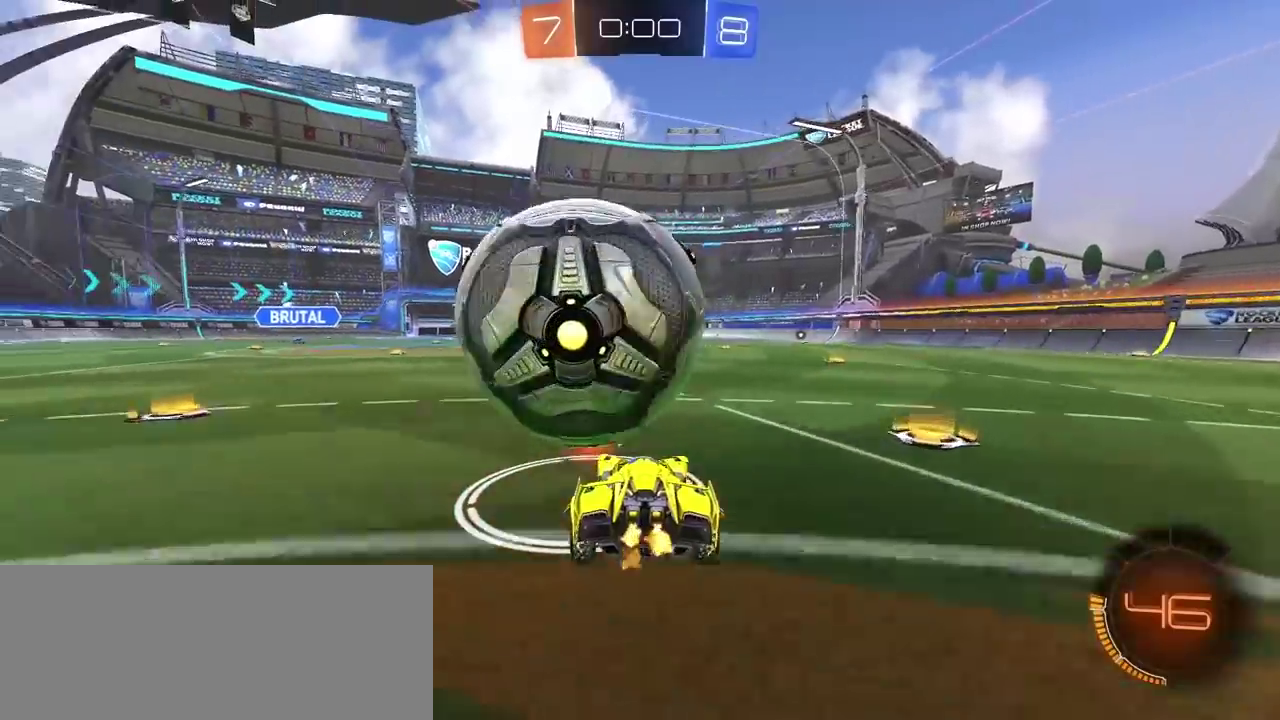
{"buttons": ["R2"], "left_stick": "center", "right_stick": "center", "events": [[133, "R2", "down"]]}
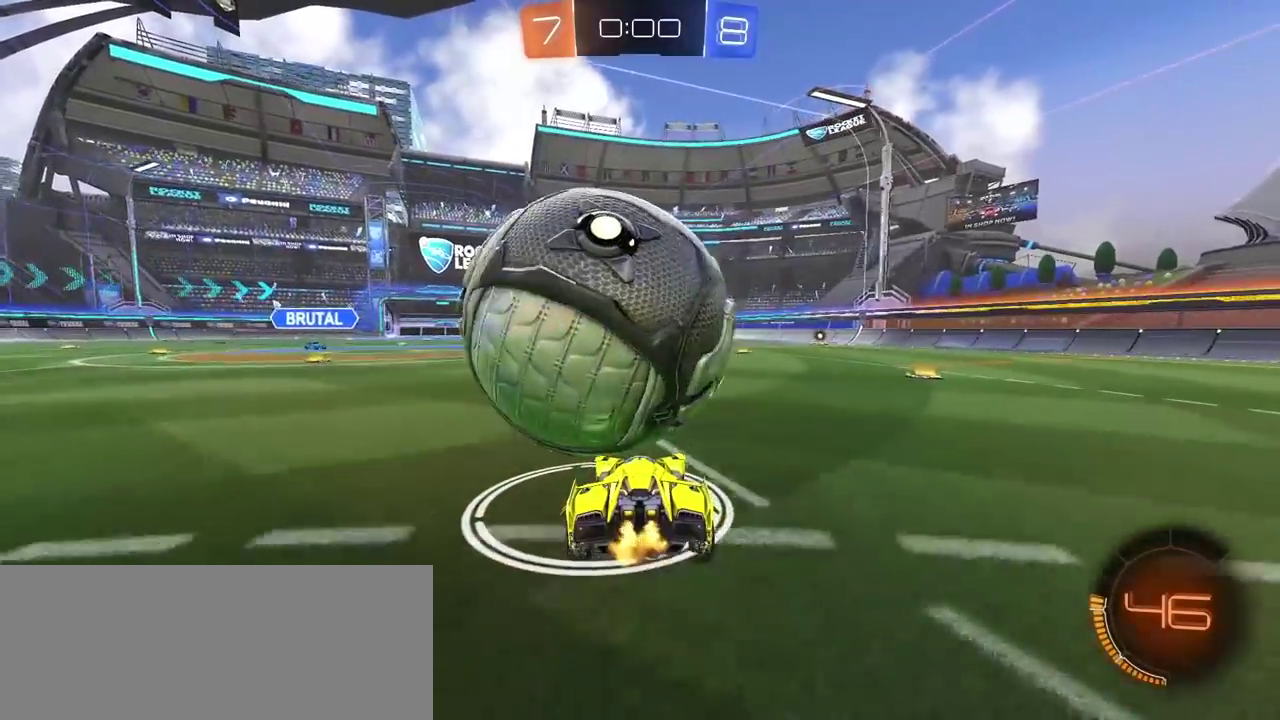
{"buttons": [], "left_stick": "center", "right_stick": "center", "events": [[50, "R2", "up"]]}
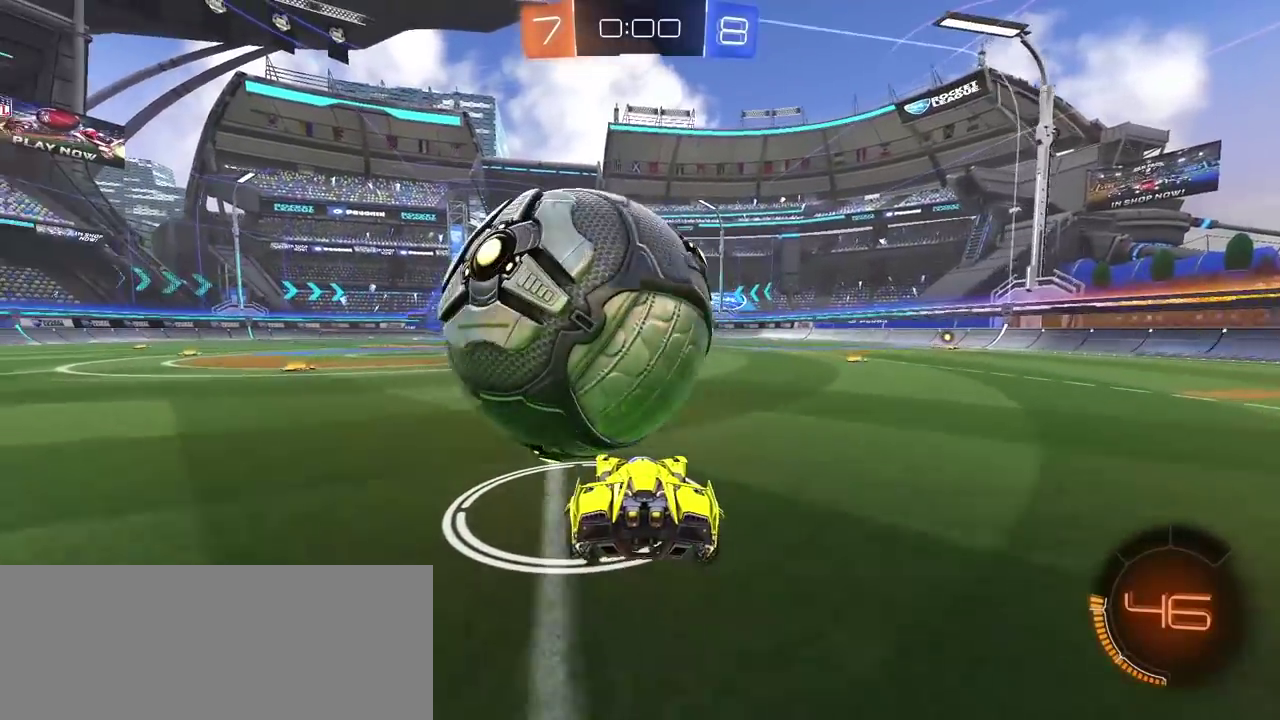
{"buttons": ["CIRCLE", "R2"], "left_stick": "left", "right_stick": "center", "events": [[50, "R2", "down"], [233, "left_stick", "left"], [283, "left_stick", "center"], [433, "CIRCLE", "down"], [450, "left_stick", "left"]]}
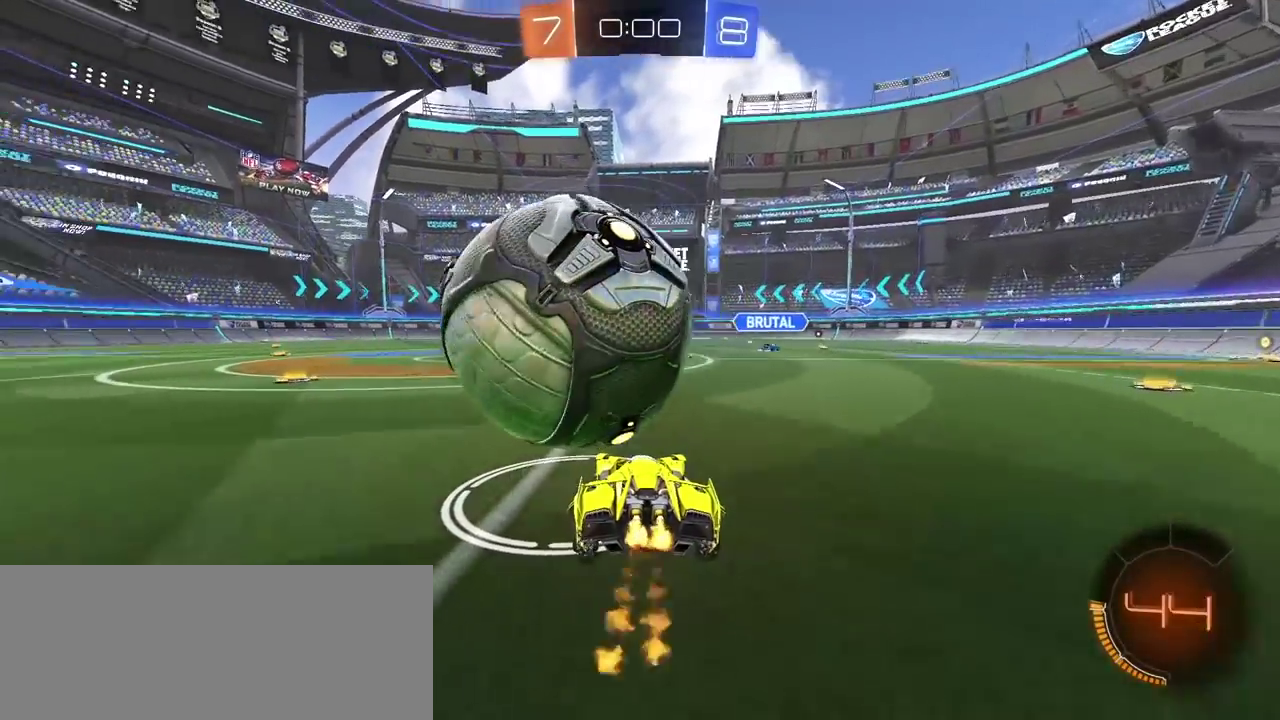
{"buttons": [], "left_stick": "center", "right_stick": "center", "events": [[33, "left_stick", "center"], [67, "CIRCLE", "up"], [217, "R2", "up"]]}
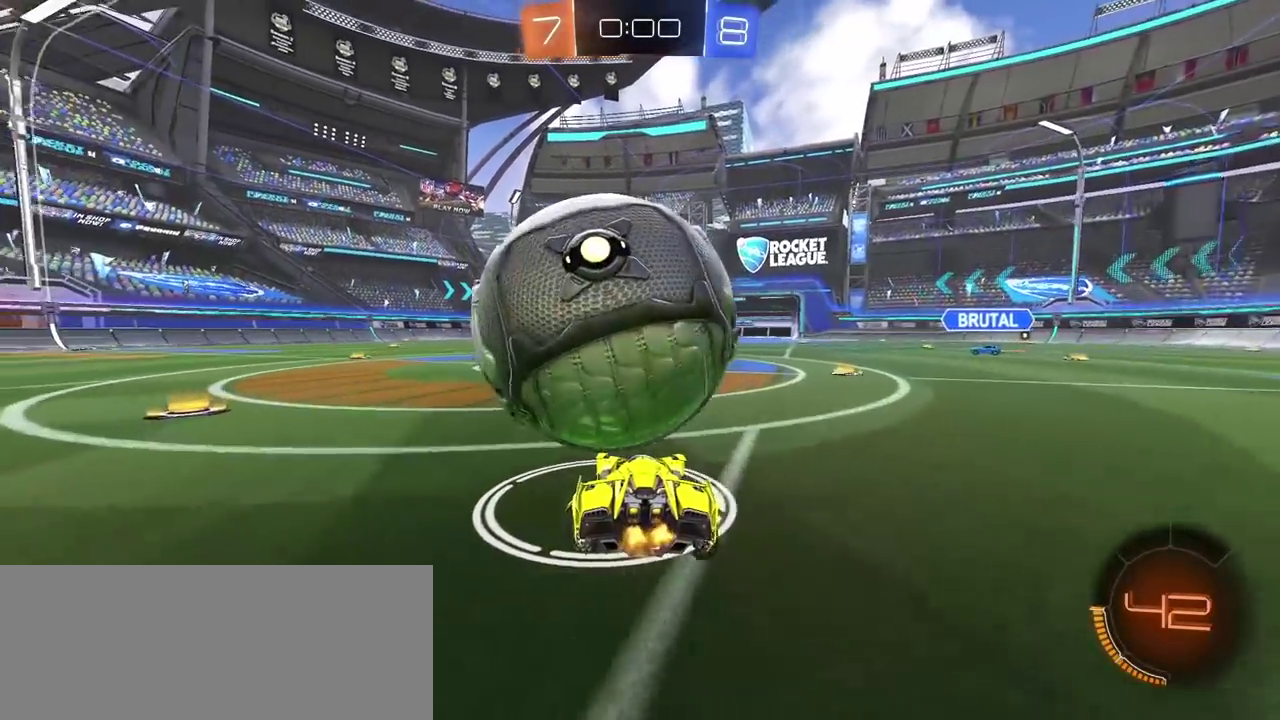
{"buttons": ["R2"], "left_stick": "center", "right_stick": "center", "events": [[167, "R2", "down"], [250, "CIRCLE", "down"], [433, "CIRCLE", "up"]]}
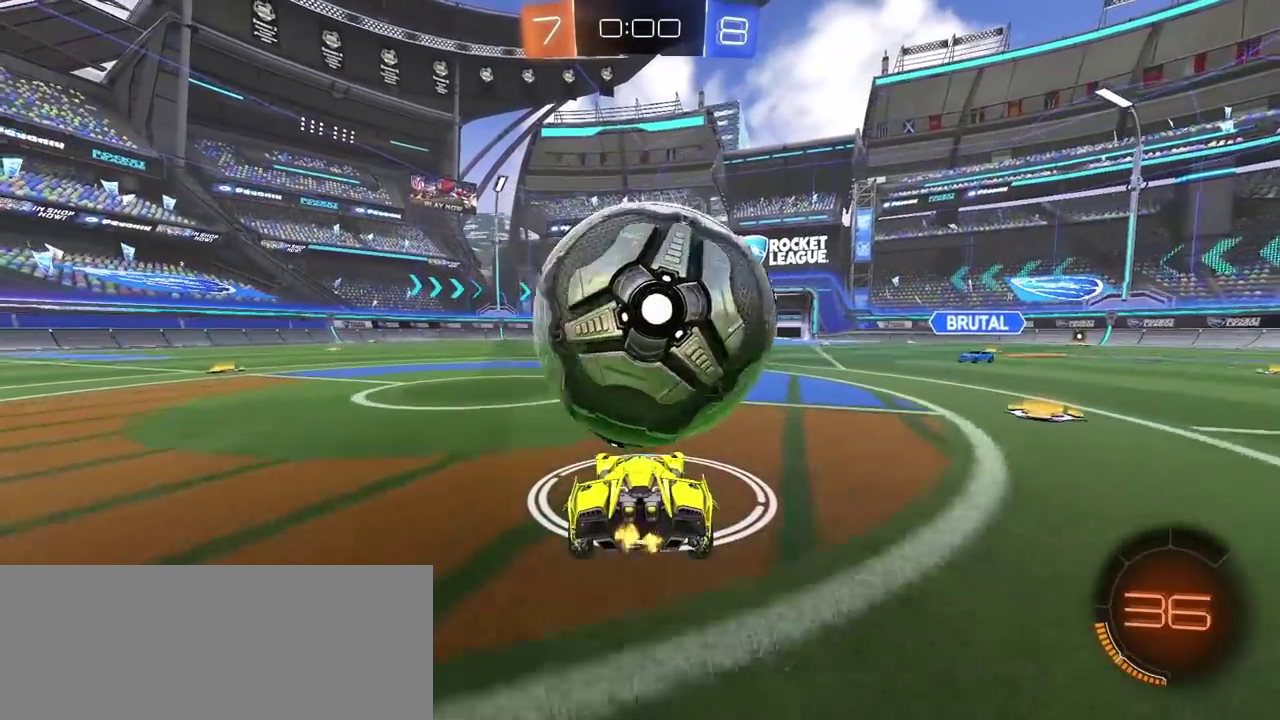
{"buttons": ["CROSS", "CIRCLE", "L2", "R2"], "left_stick": "up-right", "right_stick": "center", "events": [[217, "CIRCLE", "down"], [250, "CROSS", "down"], [250, "left_stick", "left"], [300, "CIRCLE", "up"], [300, "L2", "down"], [333, "left_stick", "up"], [367, "CROSS", "up"], [417, "CIRCLE", "down"], [417, "CROSS", "down"], [467, "left_stick", "up-right"]]}
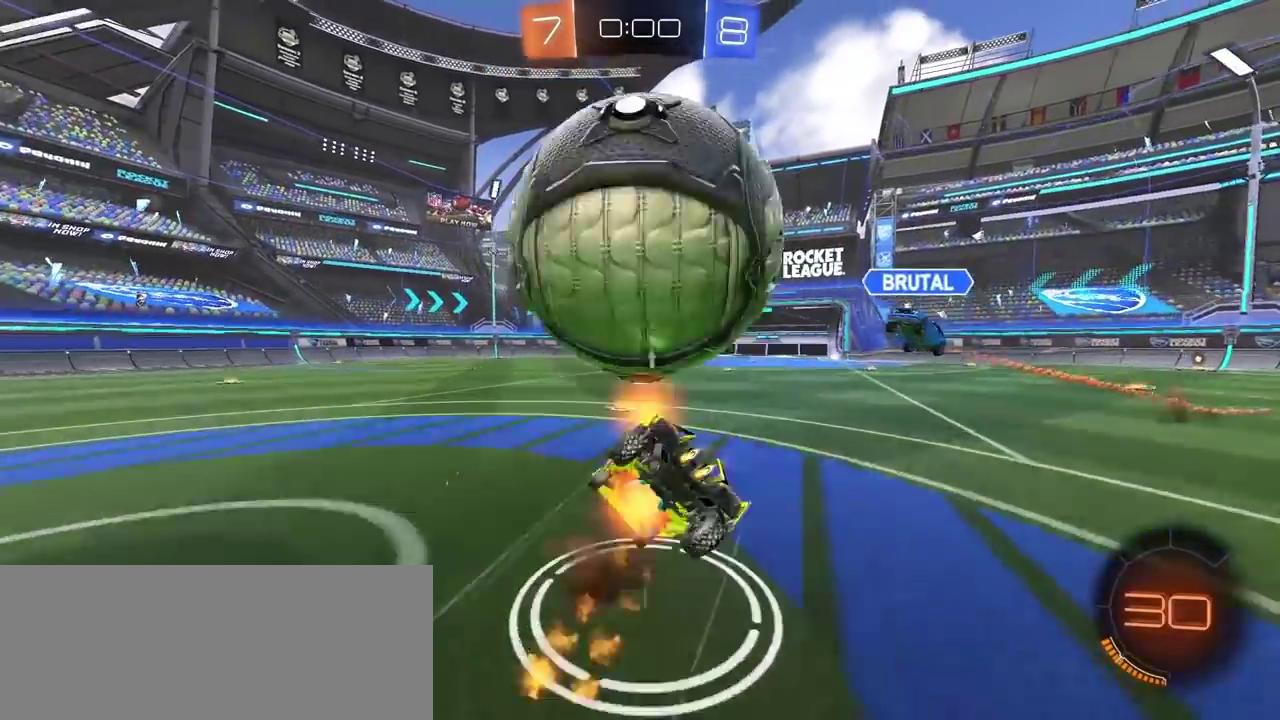
{"buttons": [], "left_stick": "right", "right_stick": "center", "events": [[33, "CIRCLE", "up"], [83, "CROSS", "up"], [100, "L2", "up"], [117, "R2", "up"], [117, "left_stick", "right"]]}
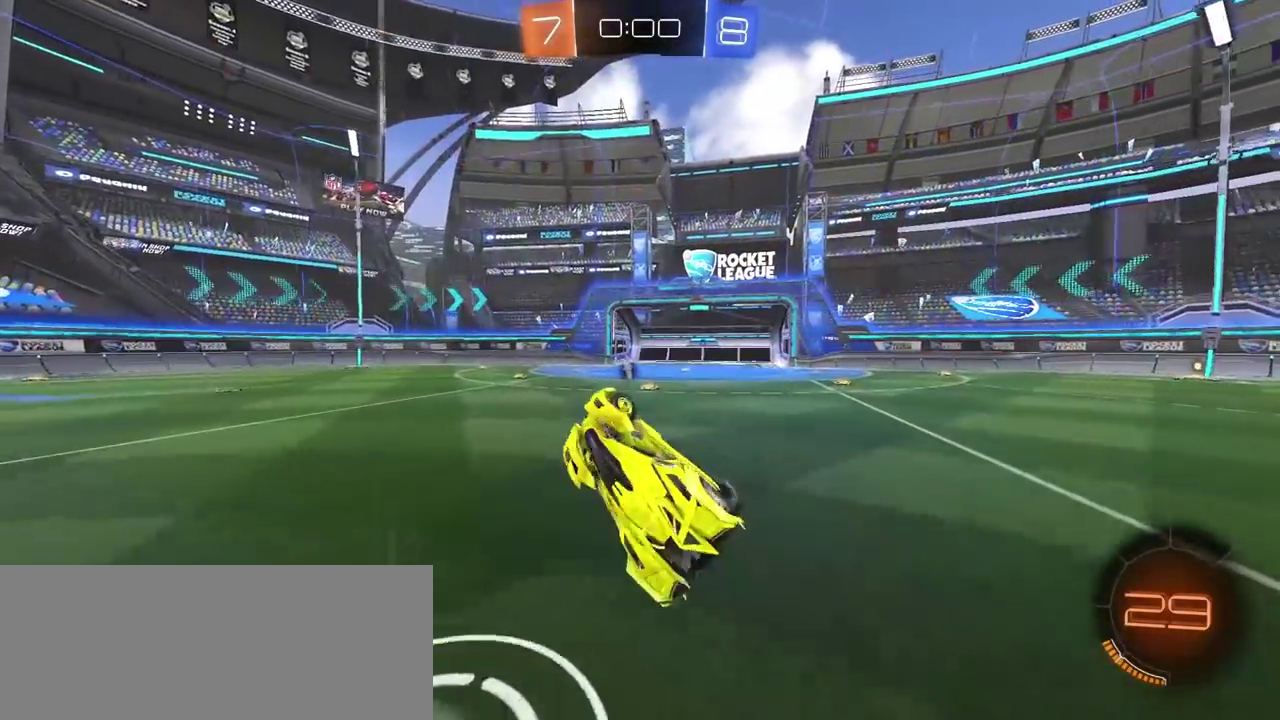
{"buttons": ["L2"], "left_stick": "left", "right_stick": "center", "events": [[100, "left_stick", "down-right"], [150, "left_stick", "center"], [400, "left_stick", "left"], [467, "L2", "down"]]}
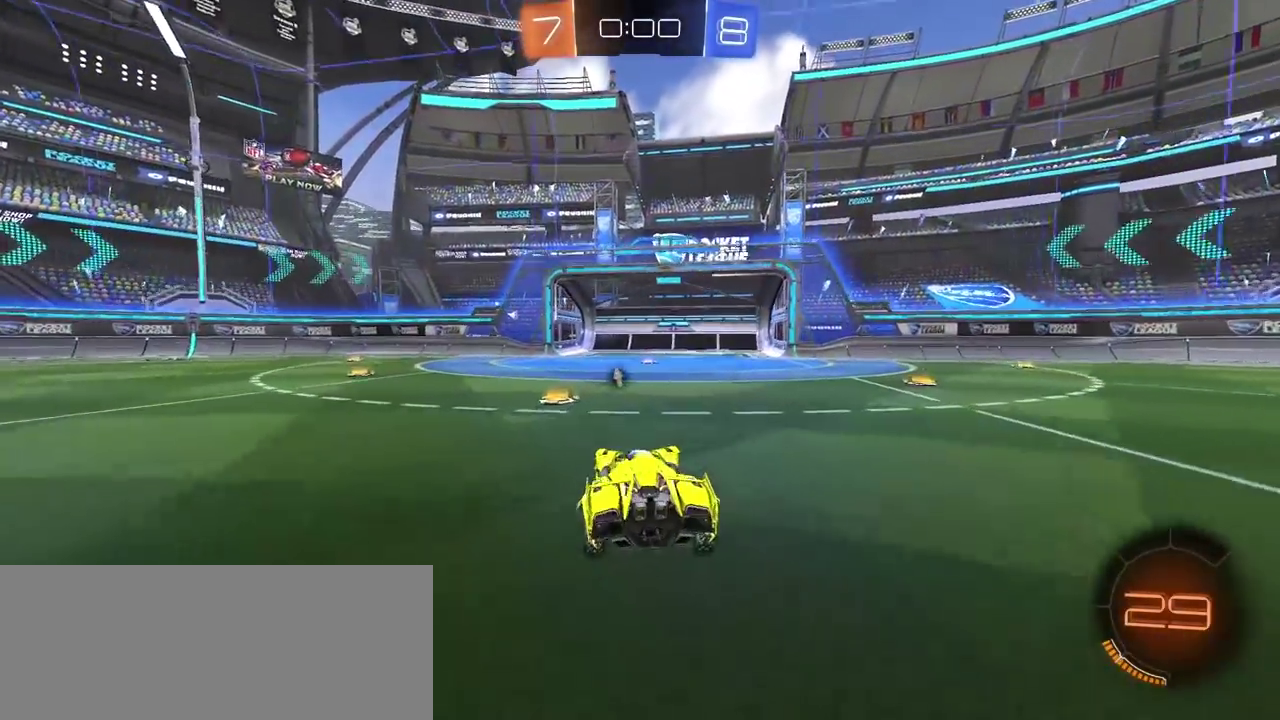
{"buttons": ["CIRCLE", "R2"], "left_stick": "center", "right_stick": "center", "events": [[100, "left_stick", "center"], [250, "L2", "up"], [250, "R2", "down"], [367, "CIRCLE", "down"]]}
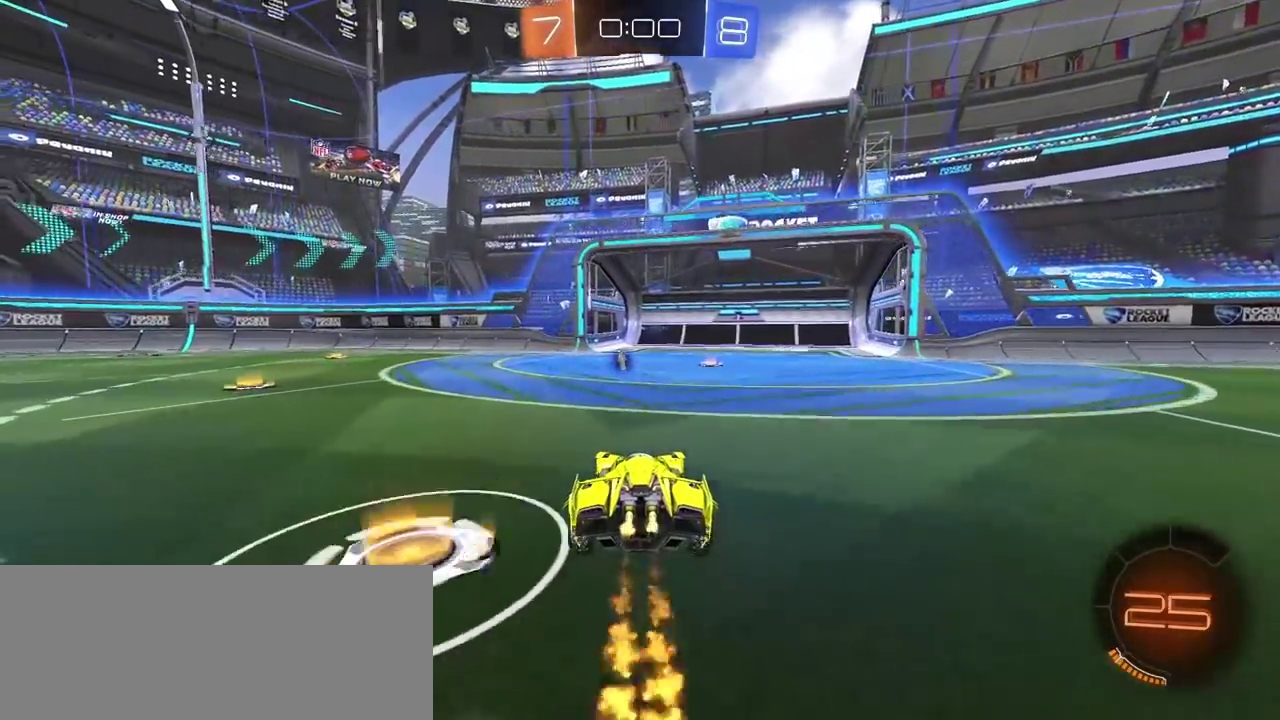
{"buttons": ["R2"], "left_stick": "center", "right_stick": "center", "events": [[167, "CIRCLE", "up"]]}
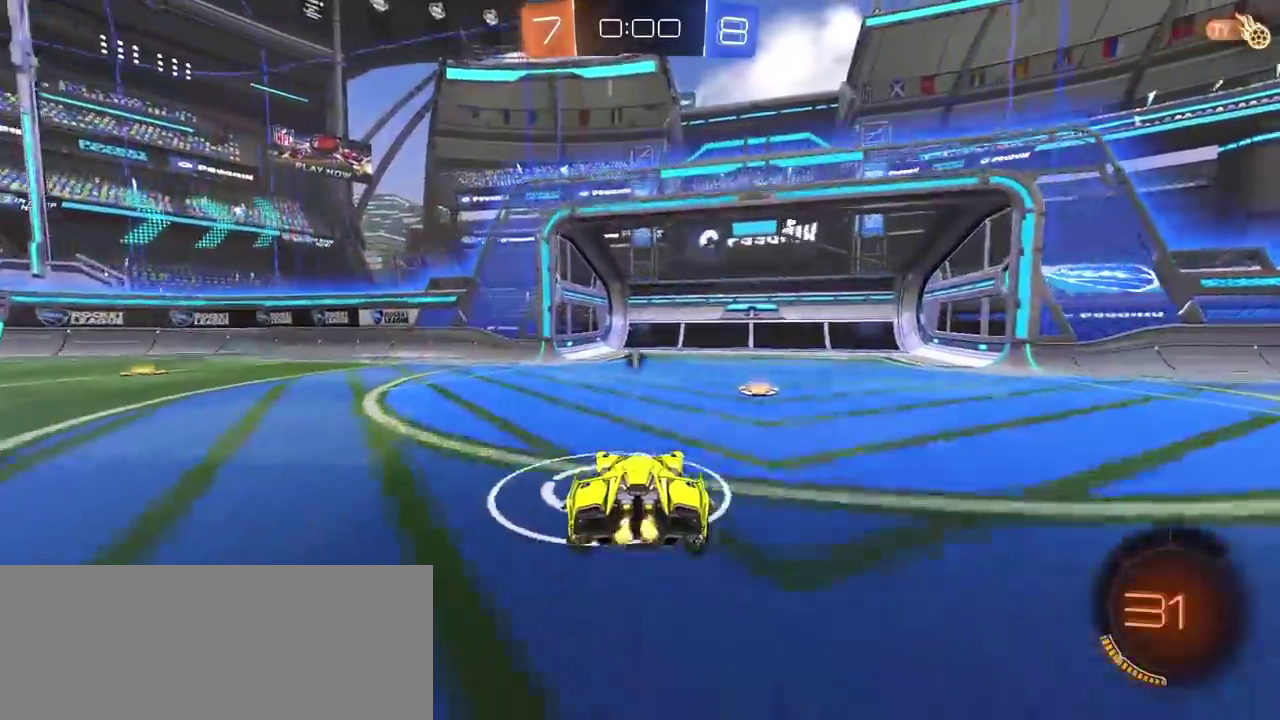
{"buttons": ["R2"], "left_stick": "center", "right_stick": "center", "events": [[83, "CIRCLE", "down"], [300, "CIRCLE", "up"]]}
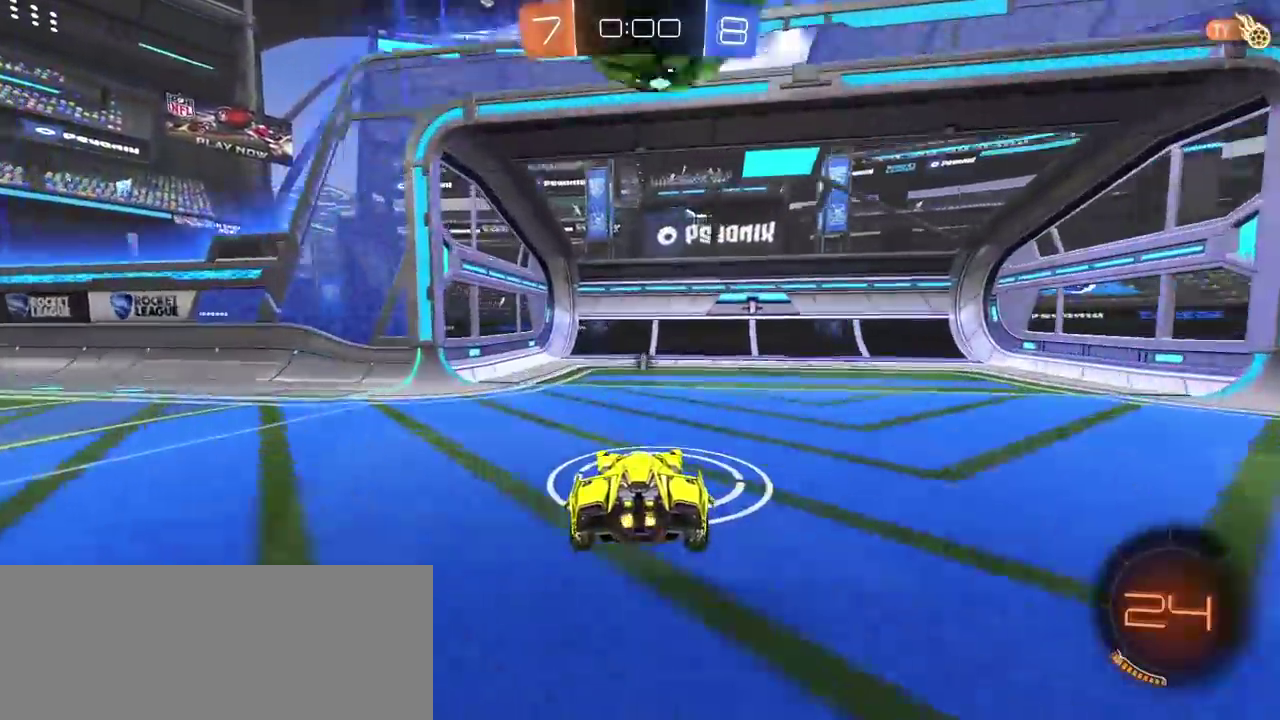
{"buttons": ["R2"], "left_stick": "center", "right_stick": "center", "events": [[367, "TRIANGLE", "down"], [450, "TRIANGLE", "up"]]}
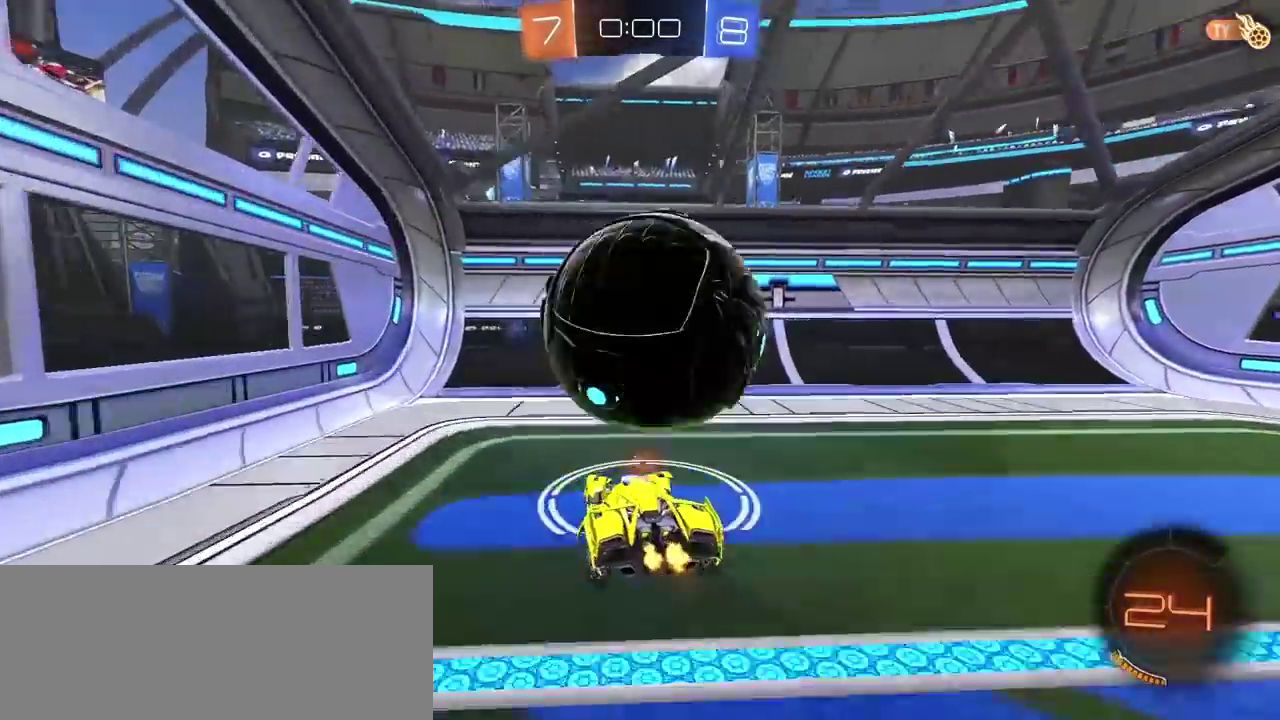
{"buttons": [], "left_stick": "center", "right_stick": "center", "events": [[33, "R2", "up"]]}
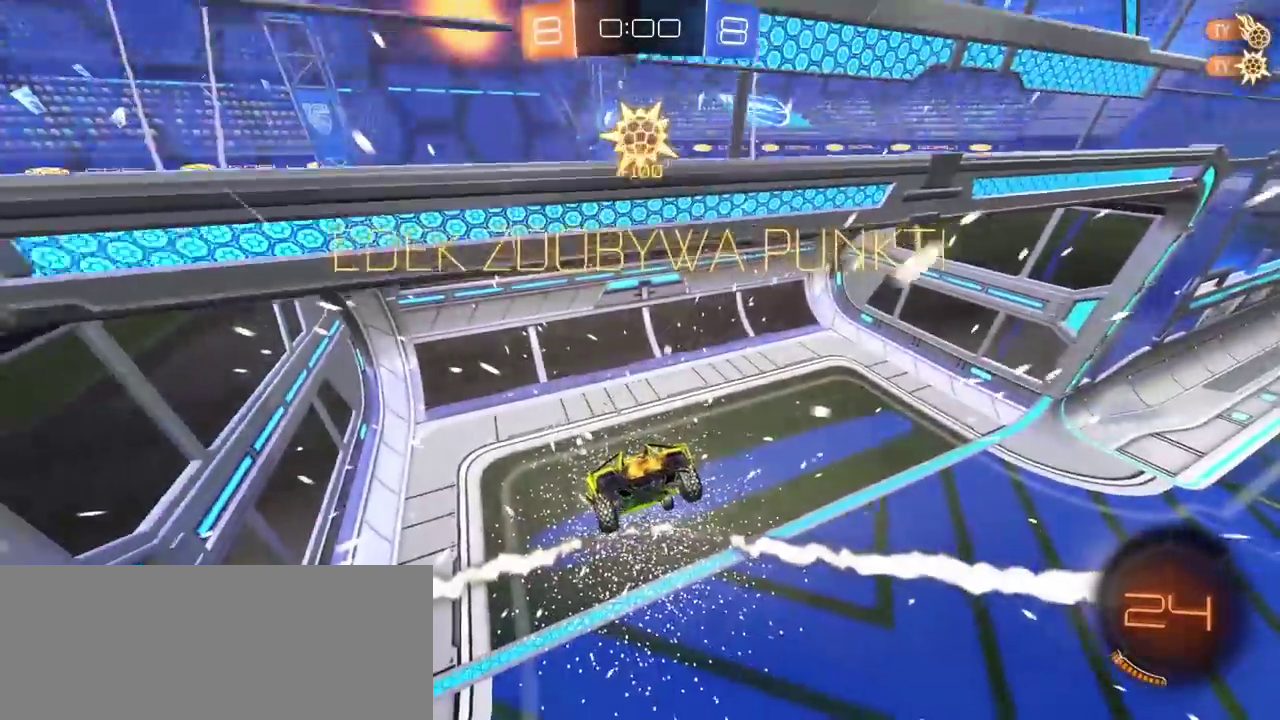
{"buttons": [], "left_stick": "center", "right_stick": "center", "events": [[183, "TRIANGLE", "down"], [267, "TRIANGLE", "up"]]}
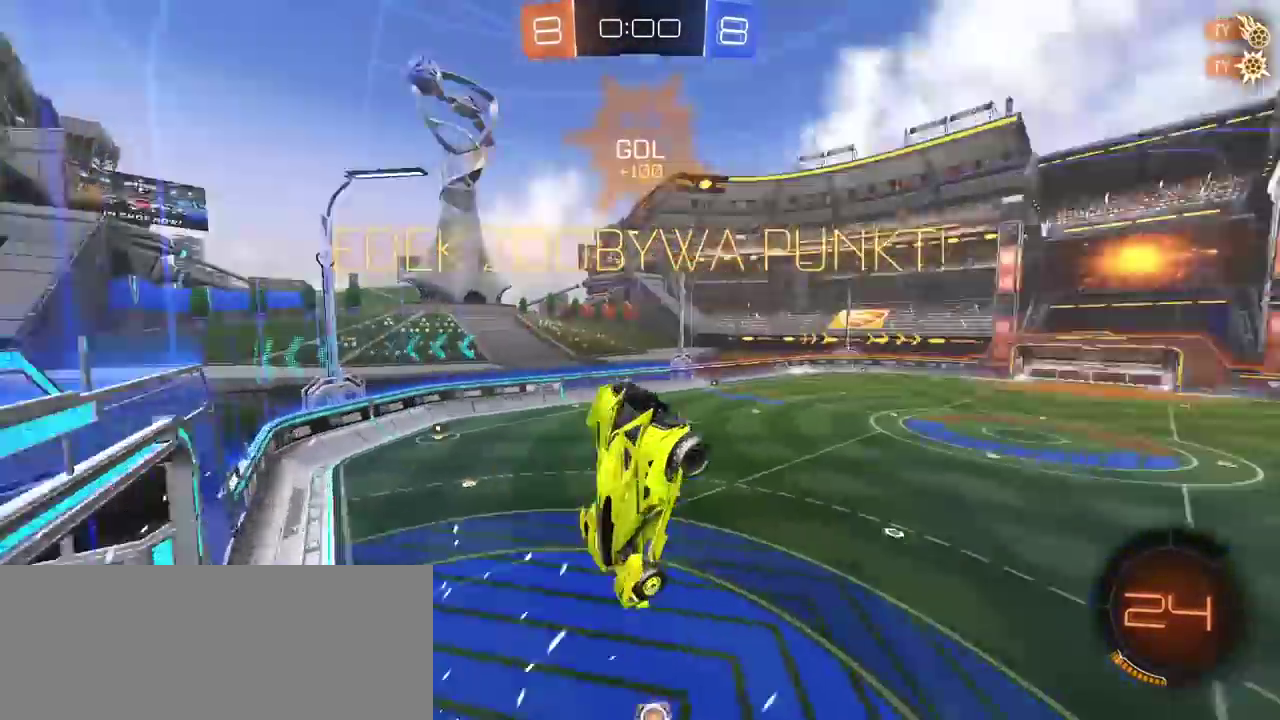
{"buttons": ["L2"], "left_stick": "down-right", "right_stick": "center", "events": [[117, "left_stick", "right"], [283, "L2", "down"], [350, "left_stick", "down-right"]]}